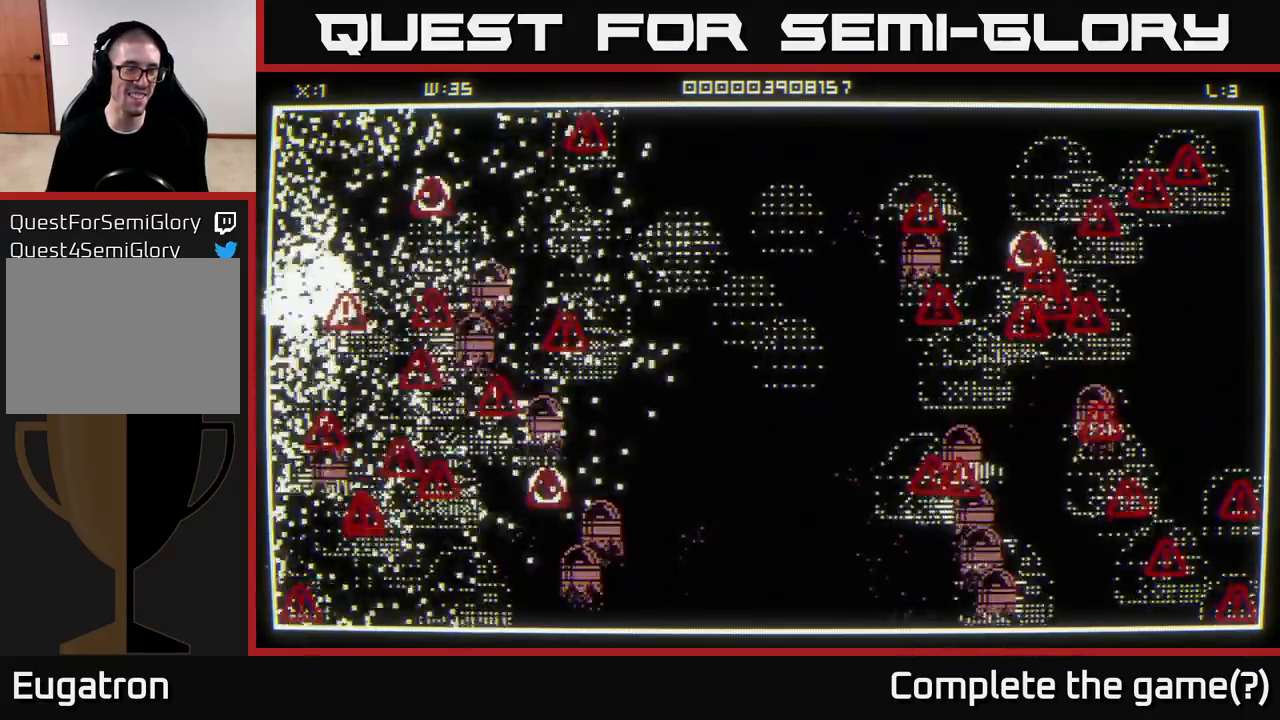
Gameplay with a controller (Xbox layout); each line is a JSON object with the inputs held at the frame after it. "events" lists button and stick changes between this image and that frame as [ms after this image, input, new state], when the widget could be followed in between.
{"buttons": [], "left_stick": "center", "right_stick": "center", "events": [[100, "right_stick", "center"], [200, "left_stick", "center"], [317, "left_stick", "down-left"], [483, "left_stick", "center"]]}
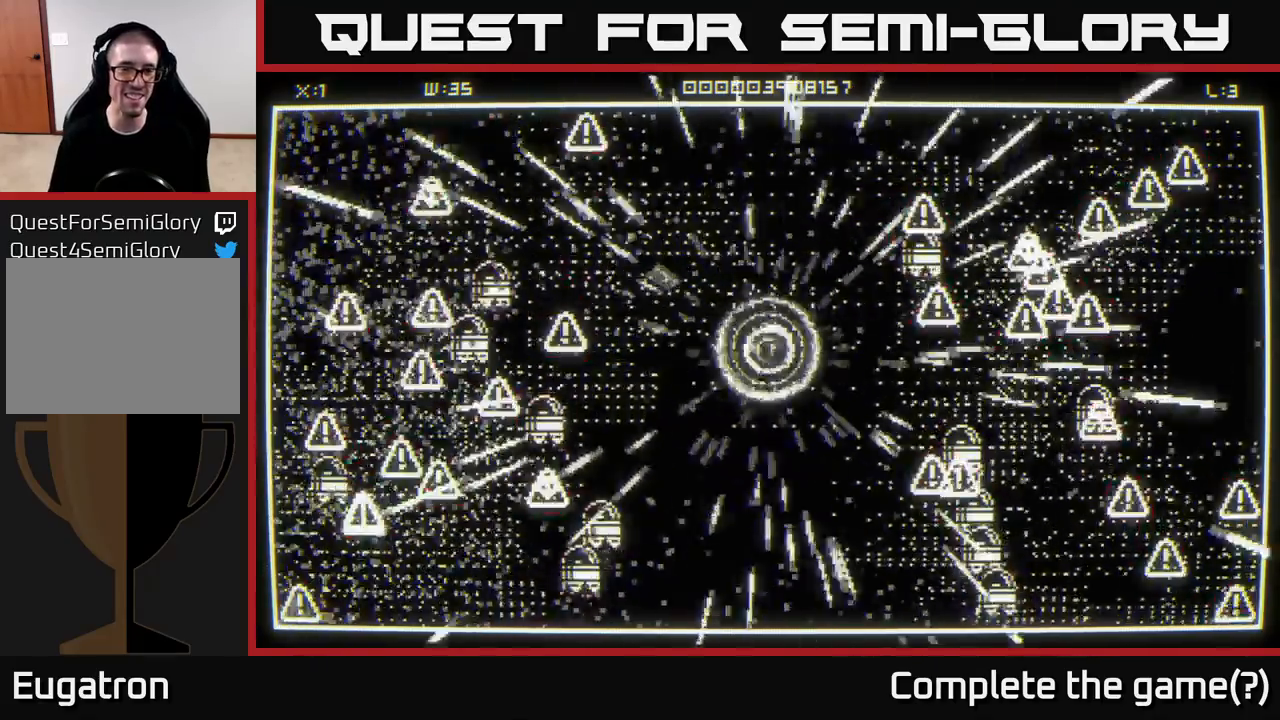
{"buttons": [], "left_stick": "up-left", "right_stick": "left", "events": [[33, "right_stick", "left"], [50, "left_stick", "down-left"], [333, "left_stick", "up-left"]]}
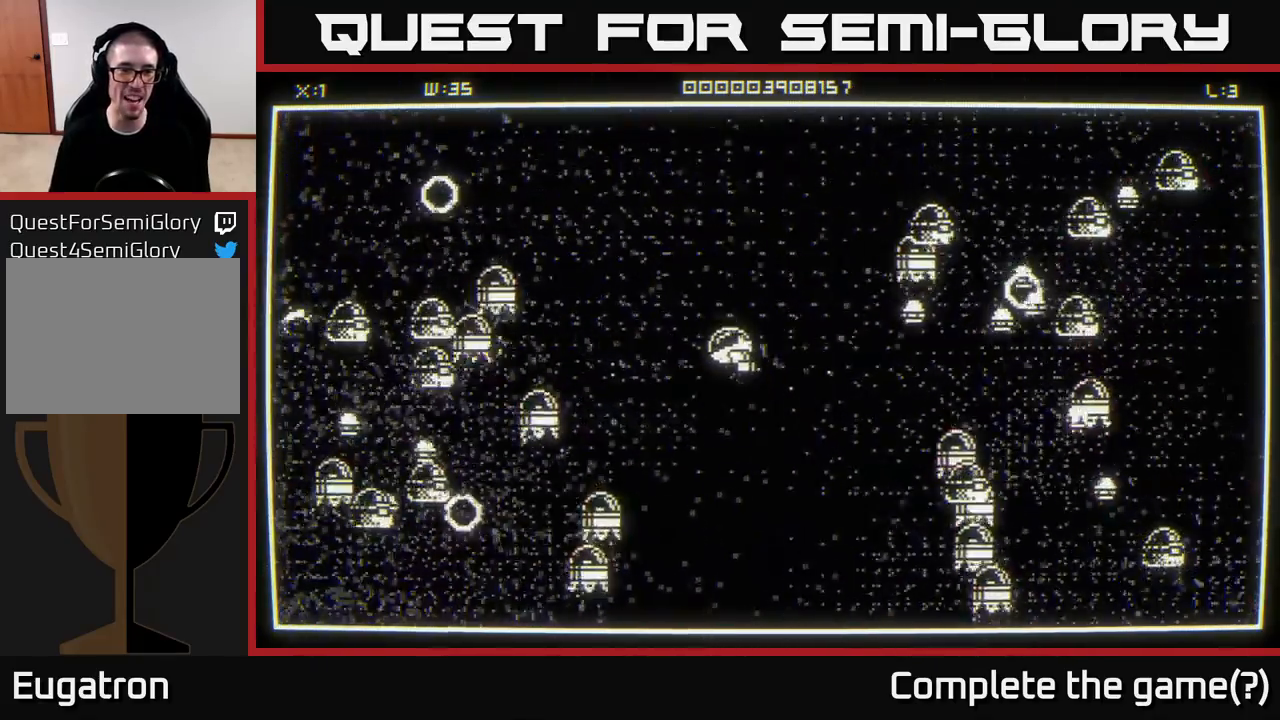
{"buttons": [], "left_stick": "up-left", "right_stick": "left", "events": [[33, "left_stick", "left"], [183, "left_stick", "up-left"]]}
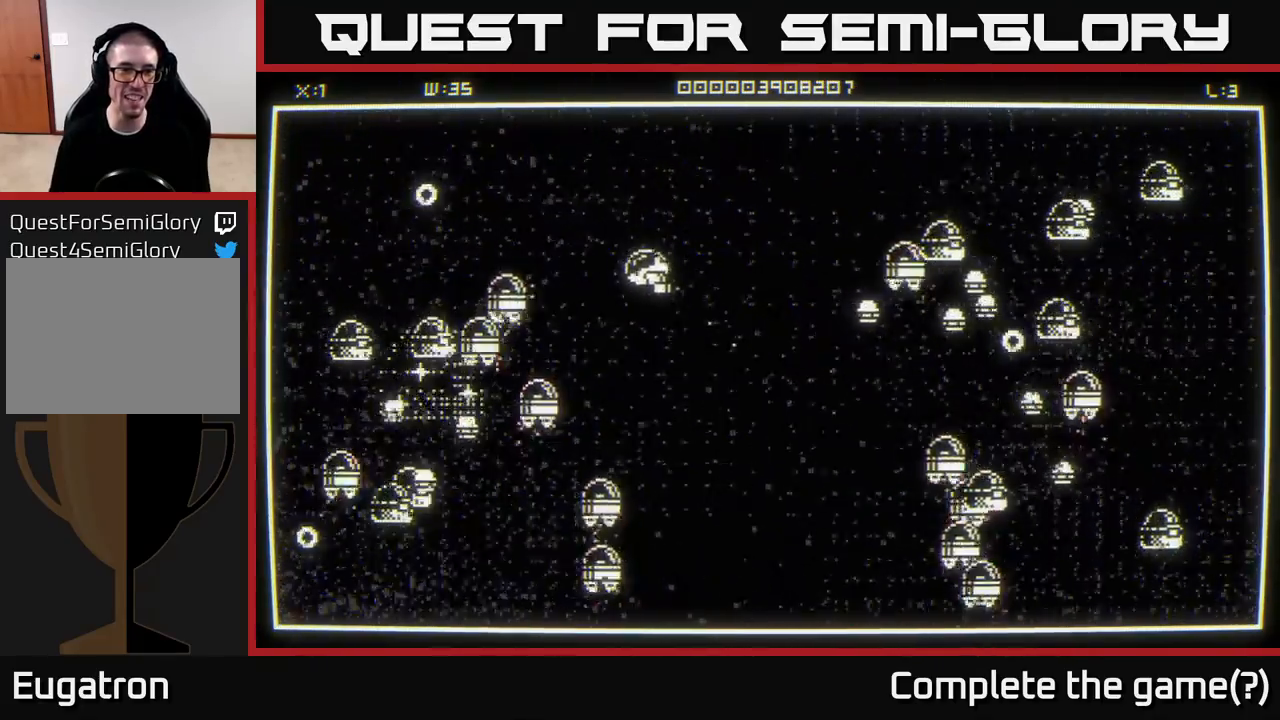
{"buttons": [], "left_stick": "up-left", "right_stick": "left", "events": [[117, "right_stick", "up-left"], [300, "right_stick", "left"]]}
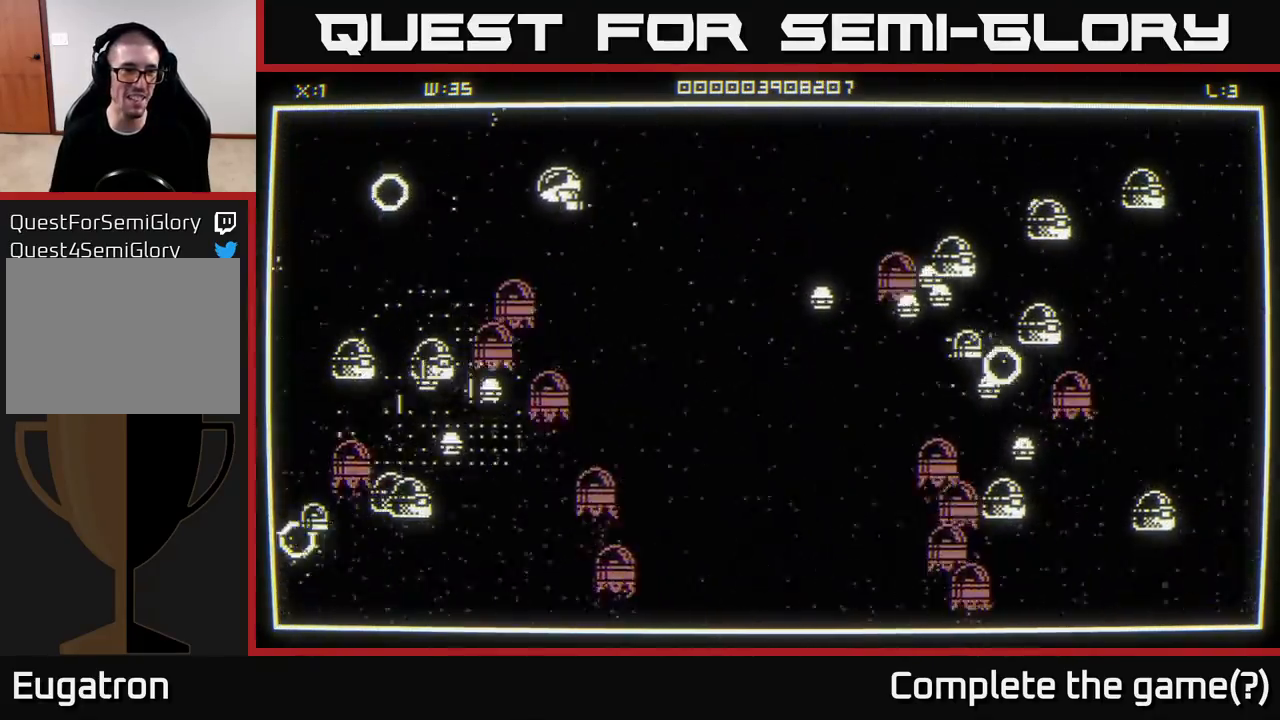
{"buttons": [], "left_stick": "left", "right_stick": "down", "events": [[183, "left_stick", "down-left"], [200, "right_stick", "down"], [350, "left_stick", "left"]]}
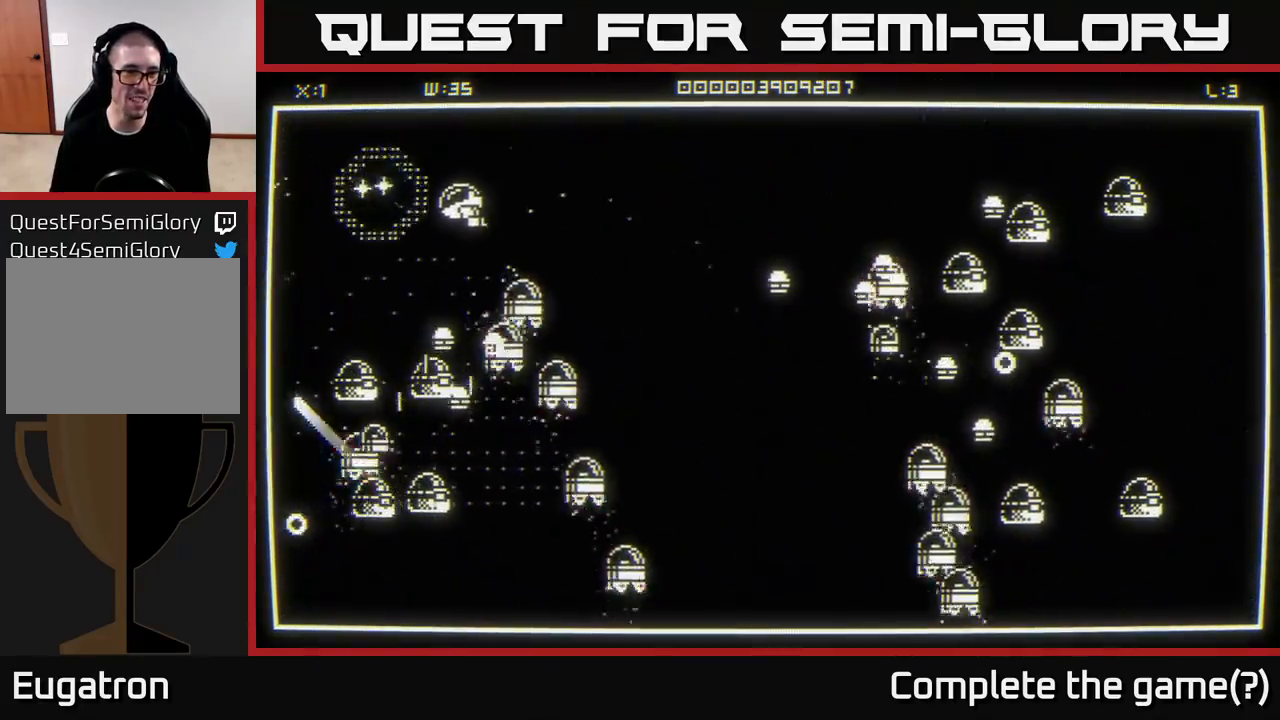
{"buttons": [], "left_stick": "up-left", "right_stick": "down", "events": [[233, "left_stick", "up-left"]]}
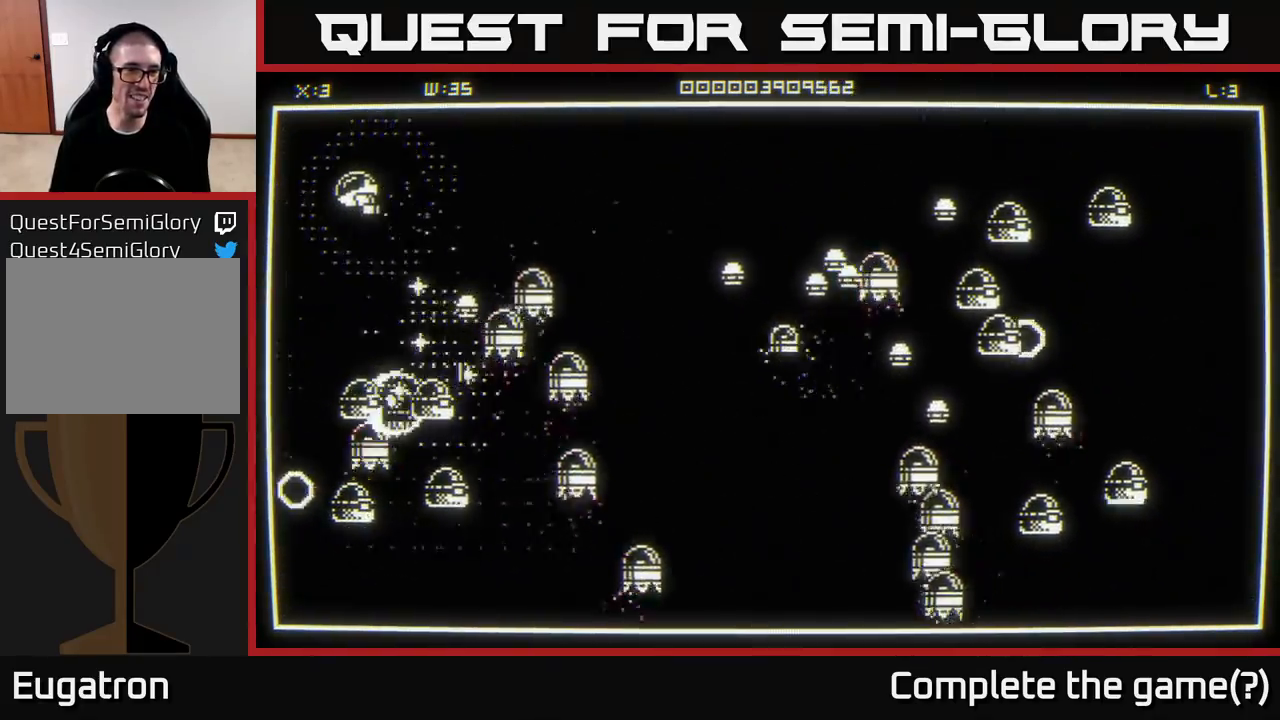
{"buttons": [], "left_stick": "up-right", "right_stick": "down", "events": [[50, "left_stick", "down-left"], [100, "left_stick", "down-right"], [167, "left_stick", "right"], [383, "left_stick", "up-right"]]}
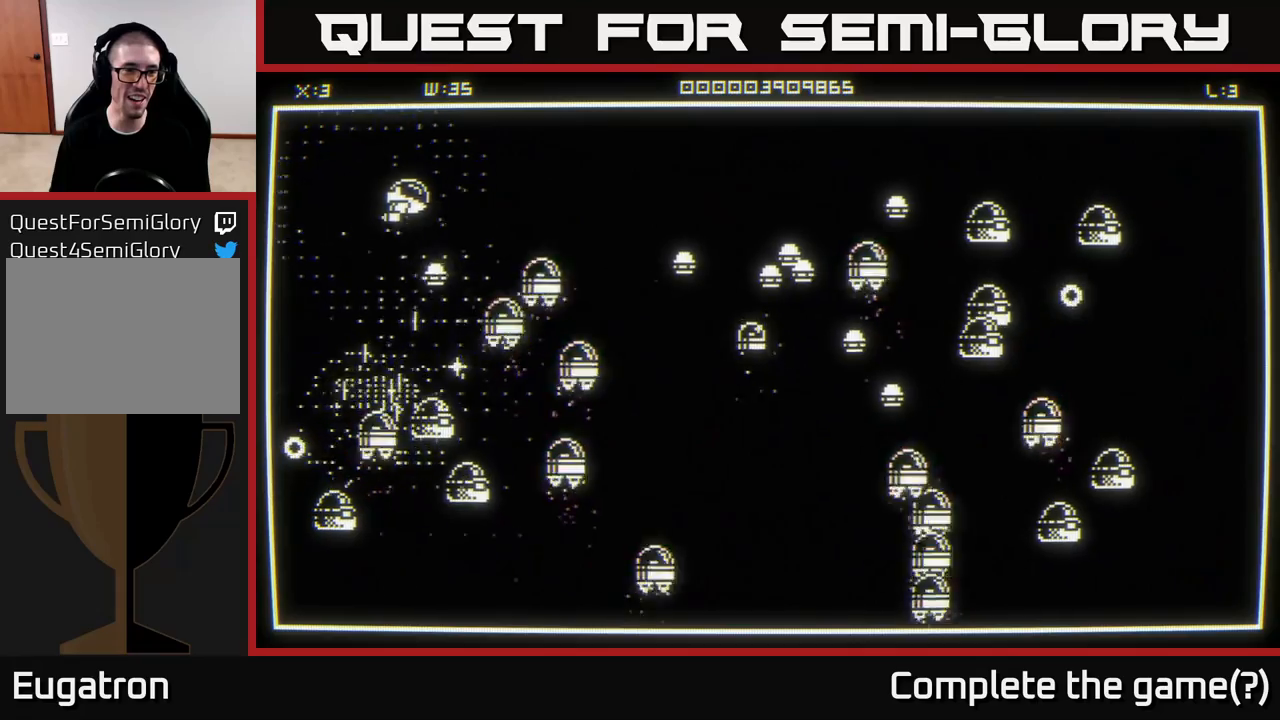
{"buttons": [], "left_stick": "left", "right_stick": "down", "events": [[200, "left_stick", "right"], [300, "left_stick", "left"]]}
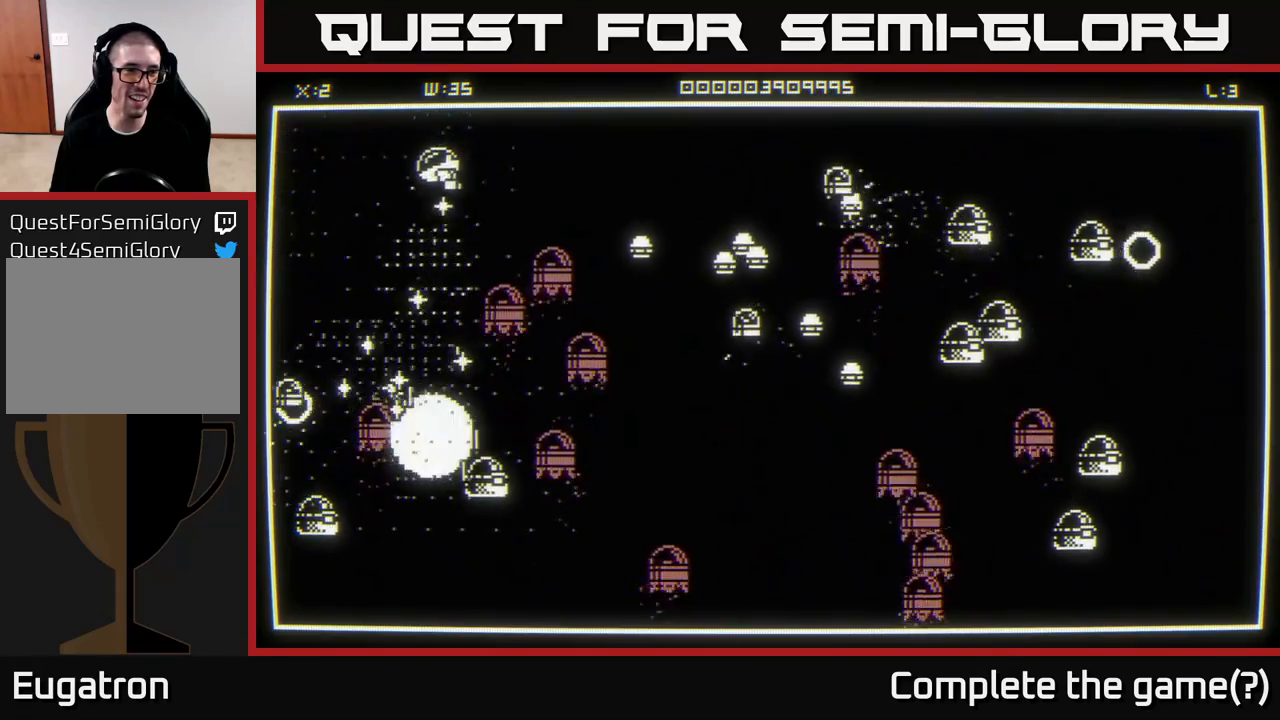
{"buttons": [], "left_stick": "left", "right_stick": "down", "events": []}
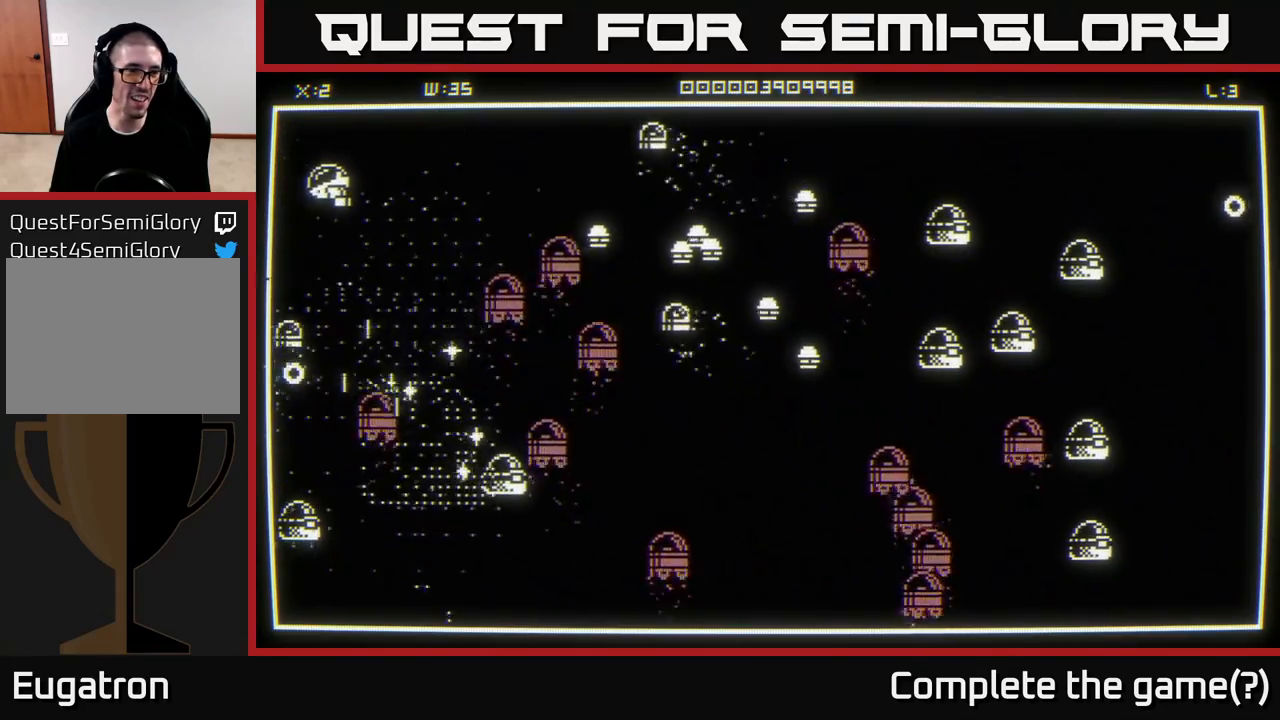
{"buttons": [], "left_stick": "down", "right_stick": "down", "events": [[67, "left_stick", "down-left"], [283, "left_stick", "center"], [417, "left_stick", "down"]]}
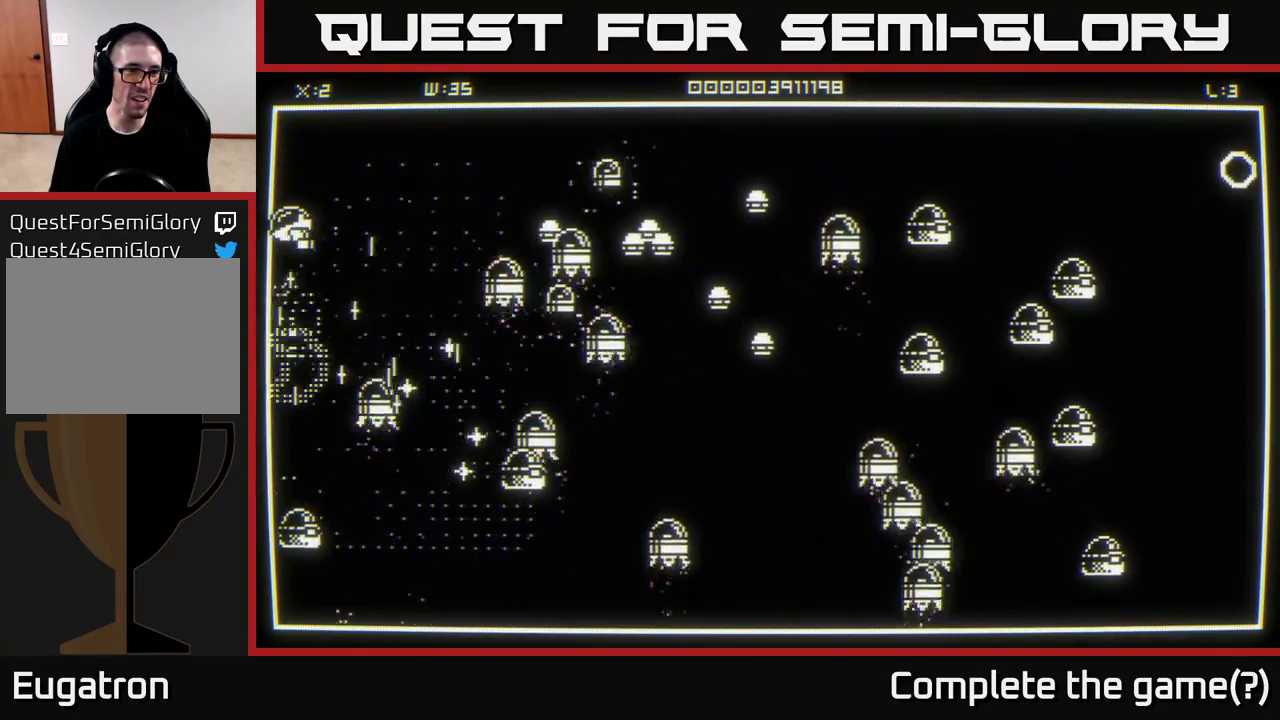
{"buttons": [], "left_stick": "down", "right_stick": "down", "events": []}
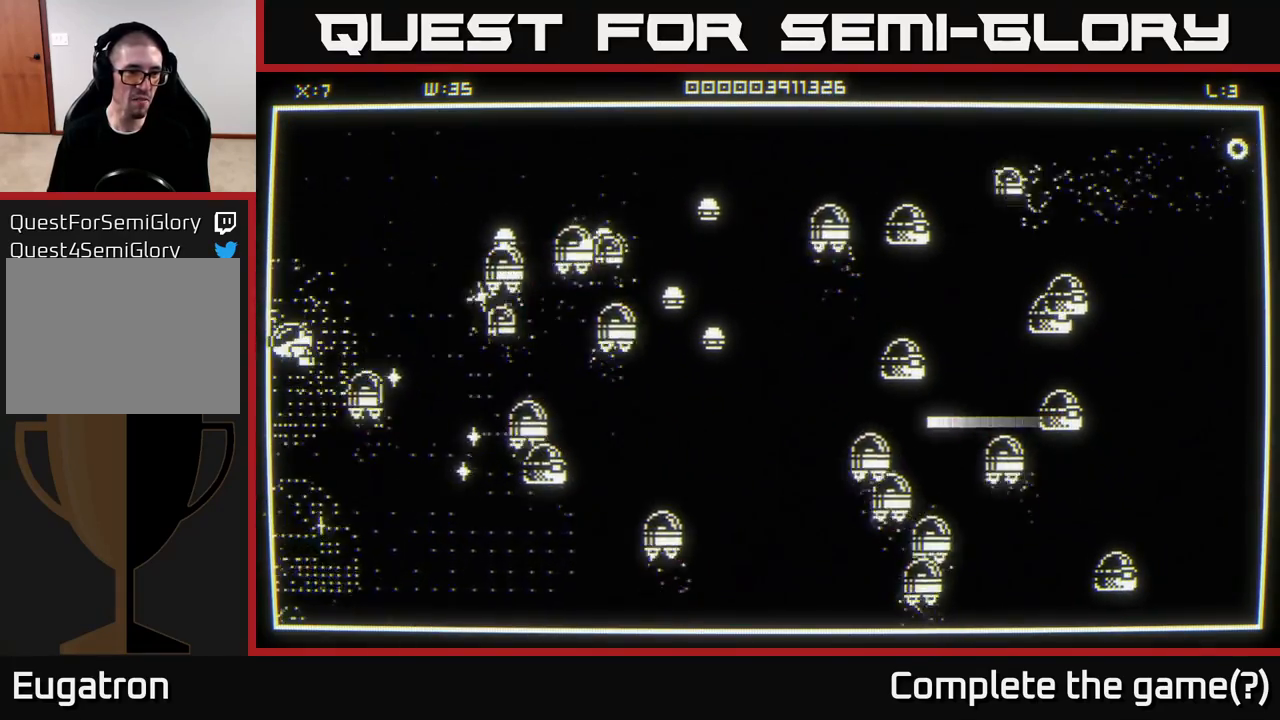
{"buttons": [], "left_stick": "down-right", "right_stick": "up-right", "events": [[17, "right_stick", "right"], [300, "right_stick", "up-right"], [367, "left_stick", "down-right"]]}
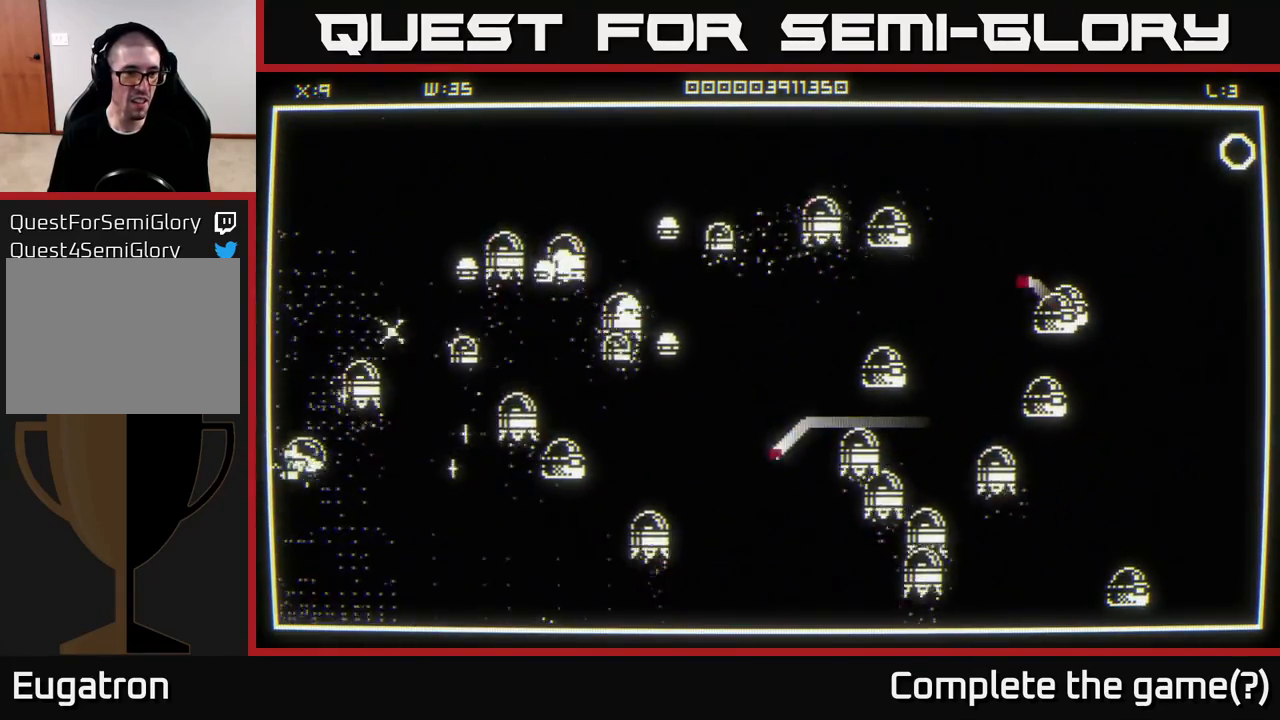
{"buttons": [], "left_stick": "down-right", "right_stick": "up-right", "events": []}
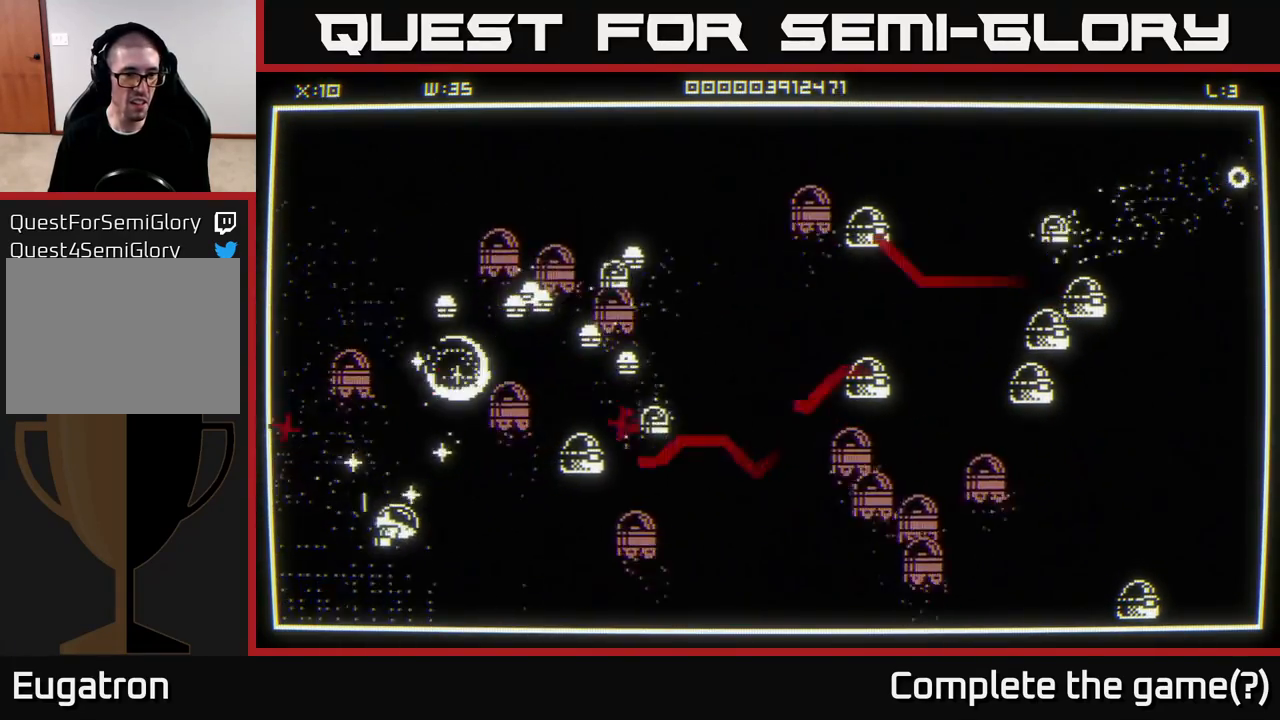
{"buttons": [], "left_stick": "left", "right_stick": "up-right", "events": [[500, "left_stick", "left"]]}
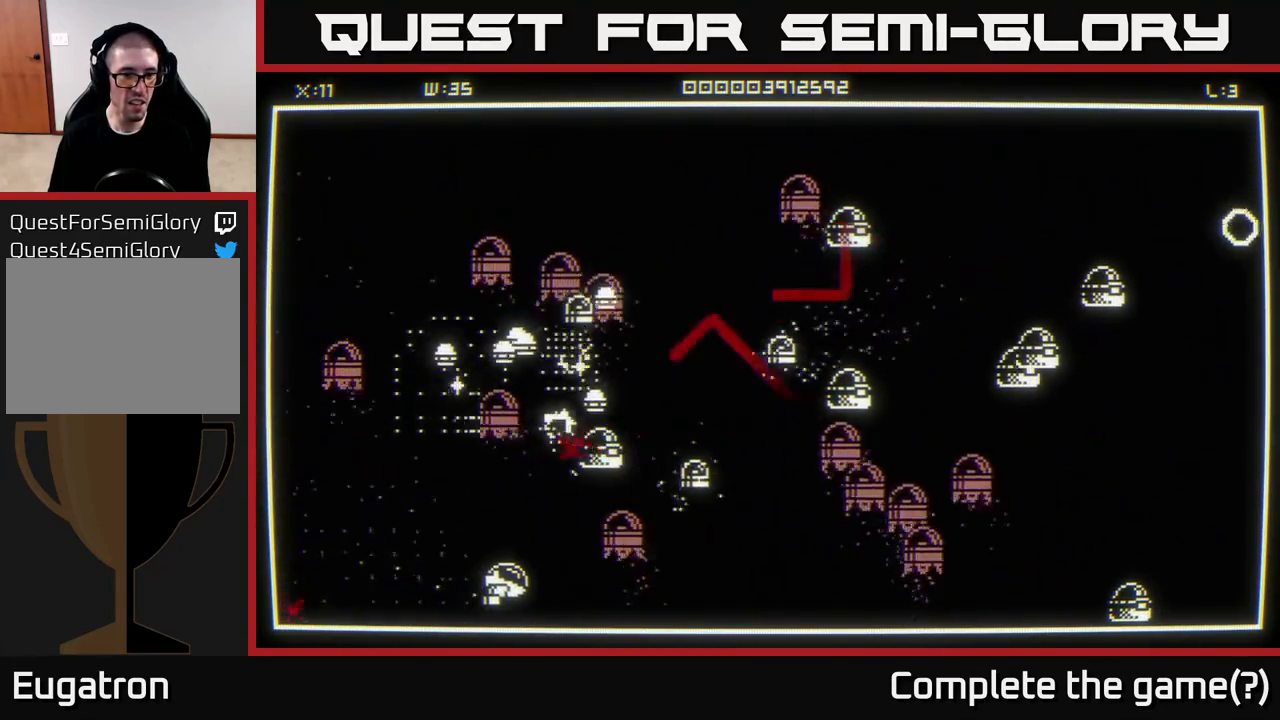
{"buttons": [], "left_stick": "left", "right_stick": "up-right", "events": []}
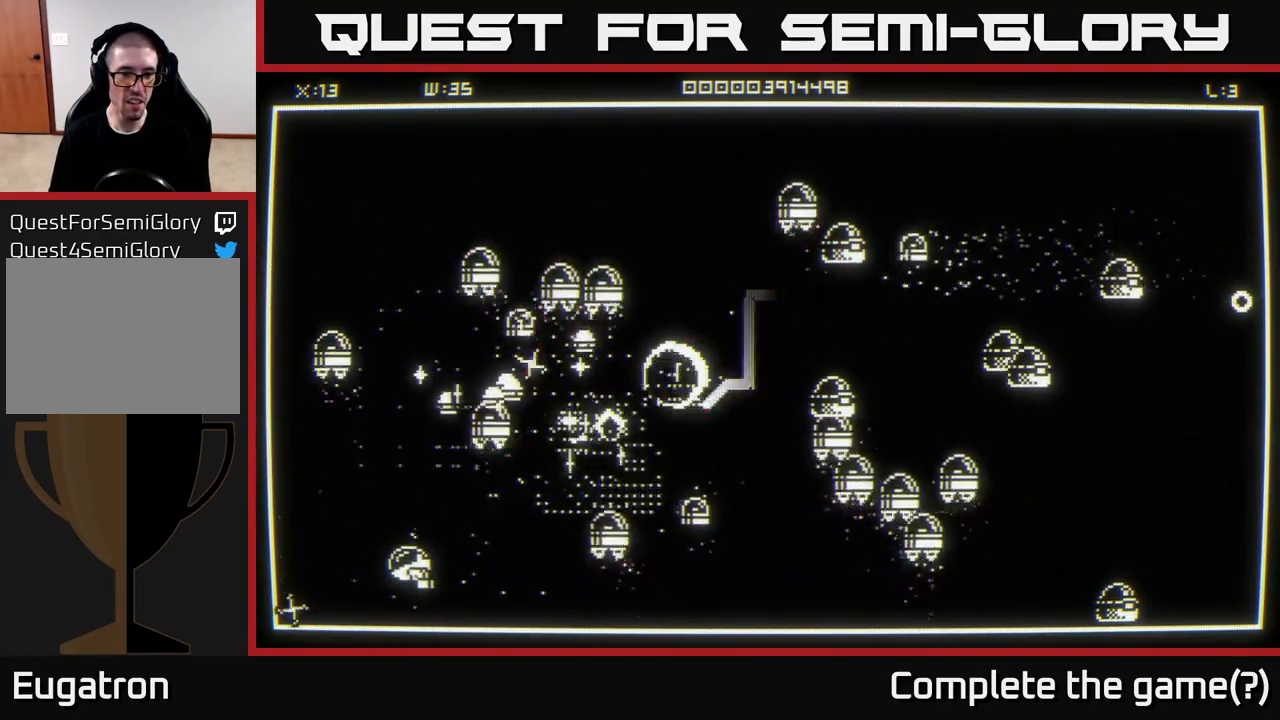
{"buttons": [], "left_stick": "up", "right_stick": "up-right", "events": [[50, "left_stick", "up-left"], [333, "left_stick", "up"]]}
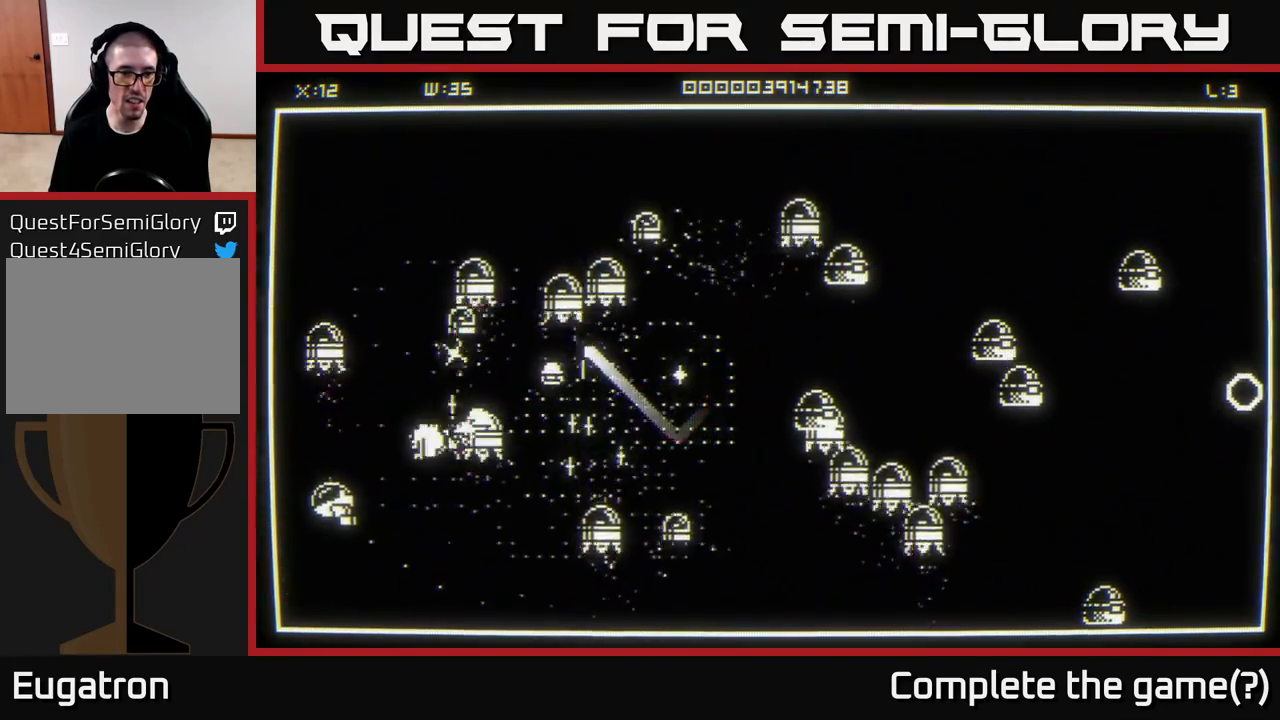
{"buttons": [], "left_stick": "down", "right_stick": "up-right", "events": [[83, "left_stick", "right"], [183, "left_stick", "down"]]}
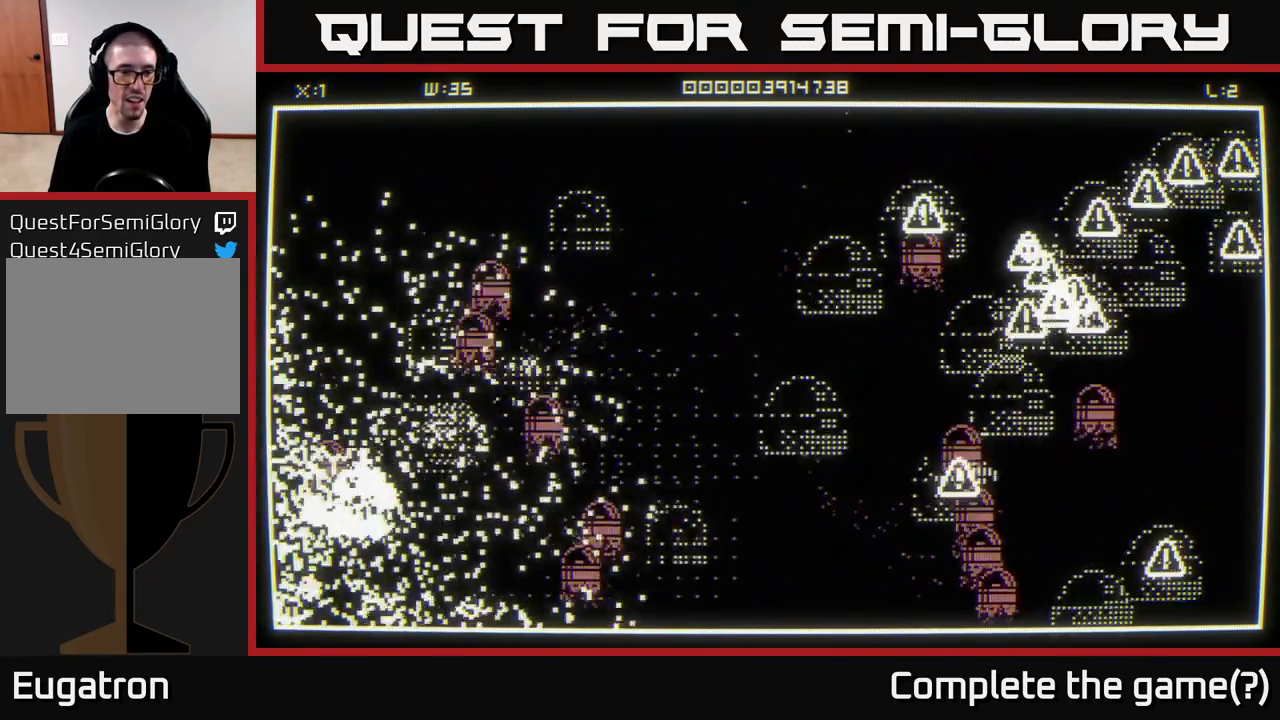
{"buttons": [], "left_stick": "center", "right_stick": "center", "events": [[67, "left_stick", "center"], [167, "right_stick", "center"], [267, "left_stick", "right"], [433, "left_stick", "center"]]}
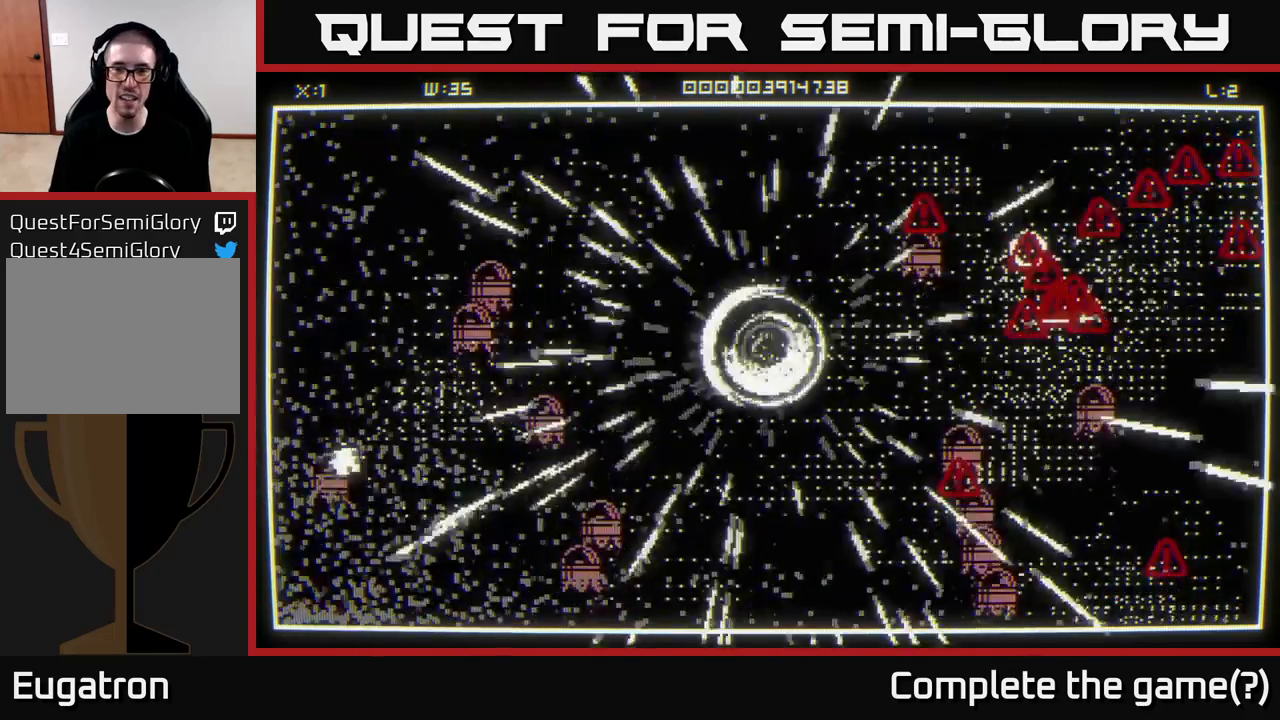
{"buttons": [], "left_stick": "right", "right_stick": "up-right", "events": [[33, "right_stick", "right"], [100, "left_stick", "down-right"], [167, "left_stick", "up-right"], [300, "right_stick", "up-right"], [317, "left_stick", "right"]]}
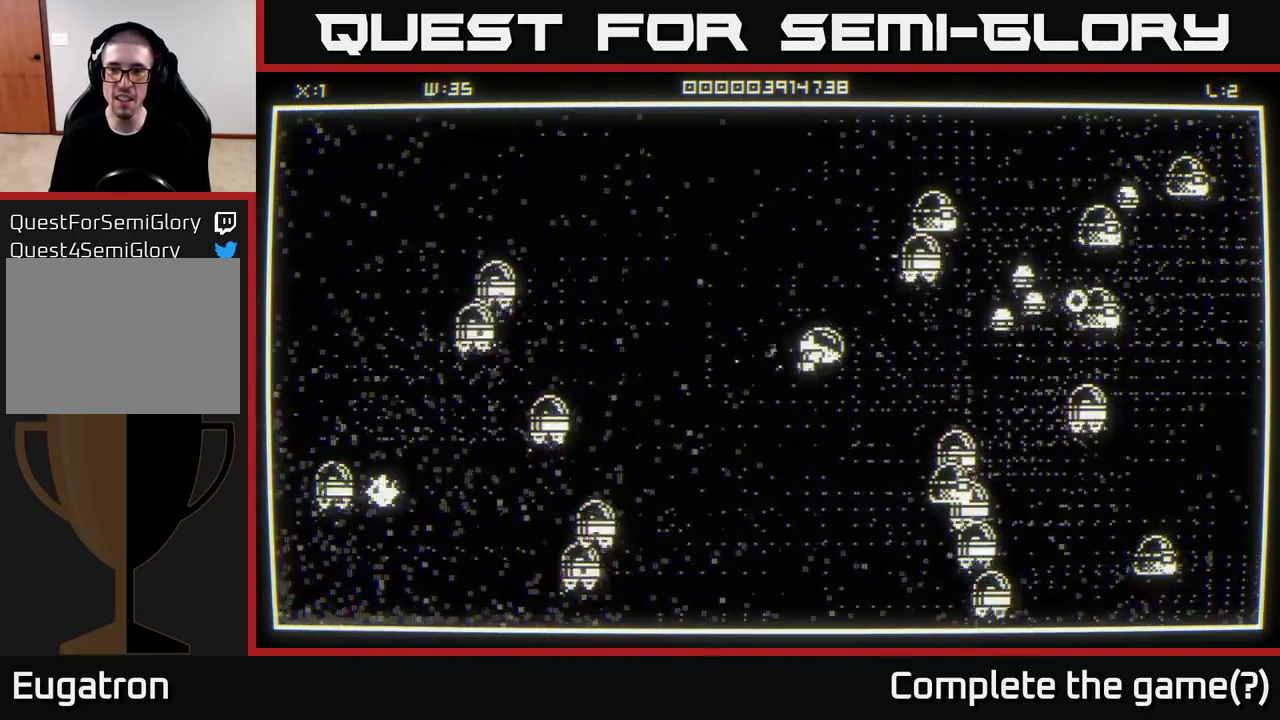
{"buttons": [], "left_stick": "down-left", "right_stick": "up-right", "events": [[267, "left_stick", "down"], [350, "left_stick", "down-left"]]}
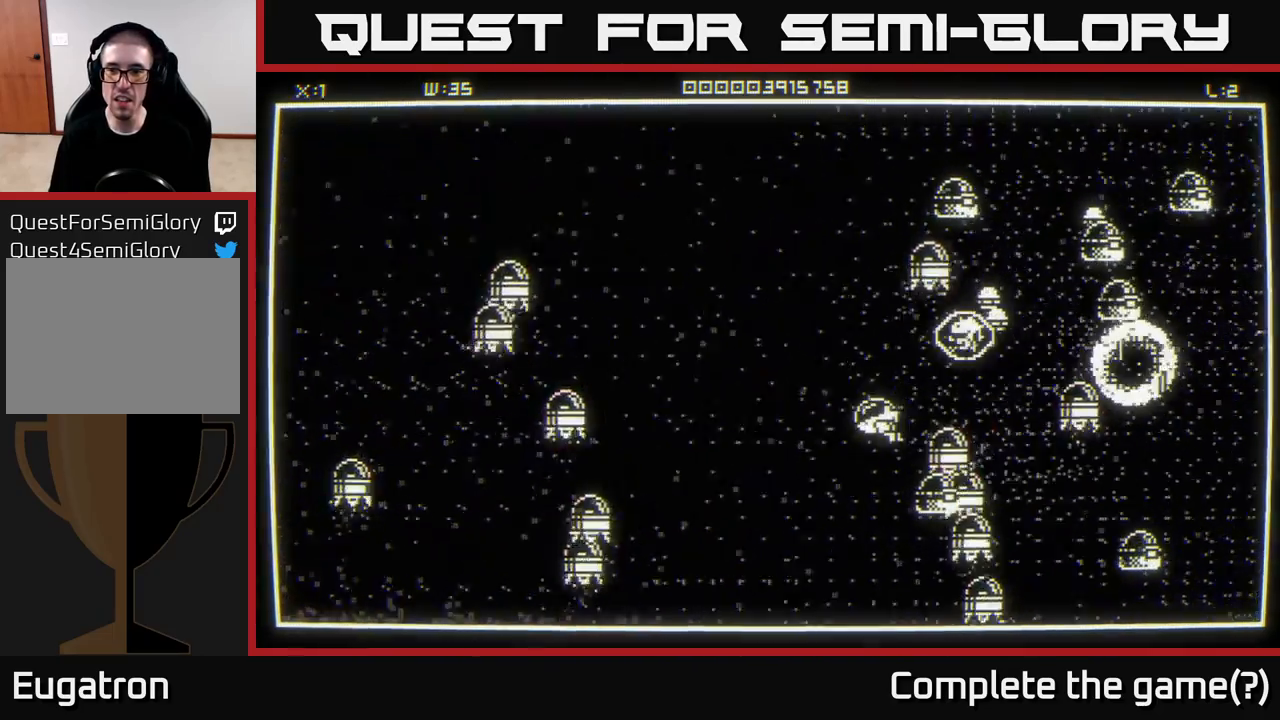
{"buttons": [], "left_stick": "center", "right_stick": "up-right", "events": [[400, "left_stick", "center"]]}
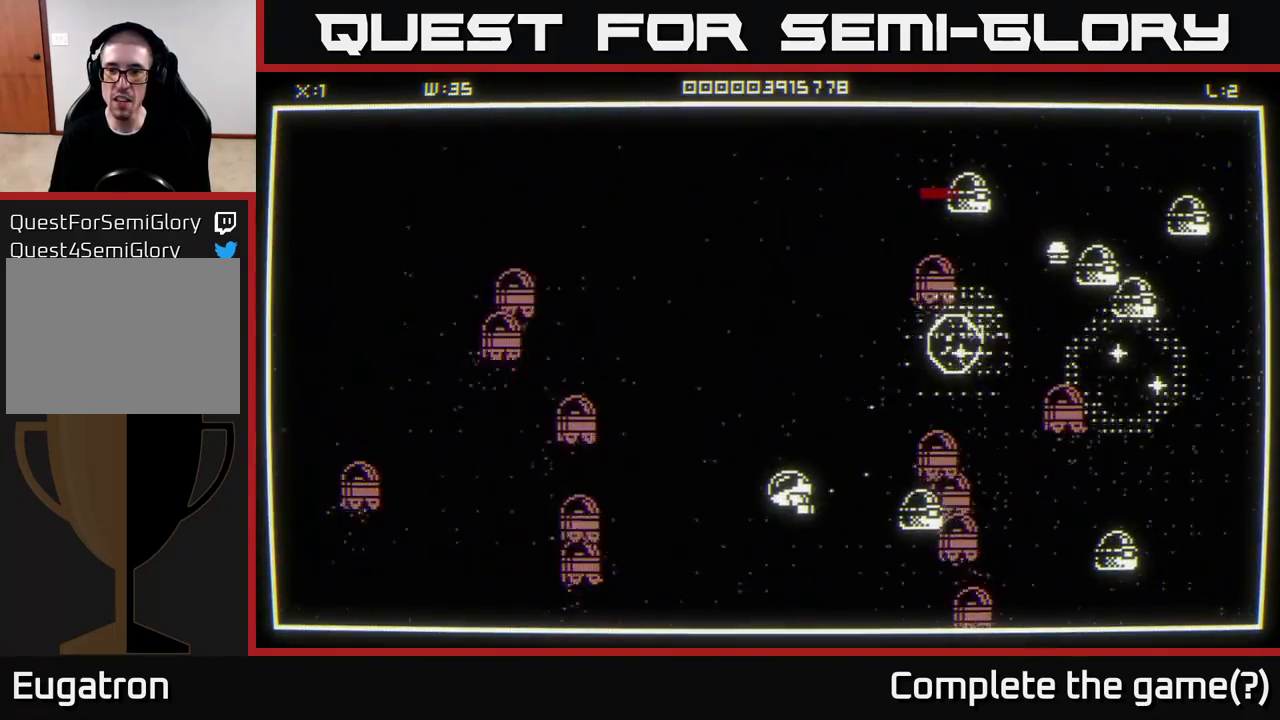
{"buttons": [], "left_stick": "up-right", "right_stick": "up-right", "events": [[100, "left_stick", "up-right"]]}
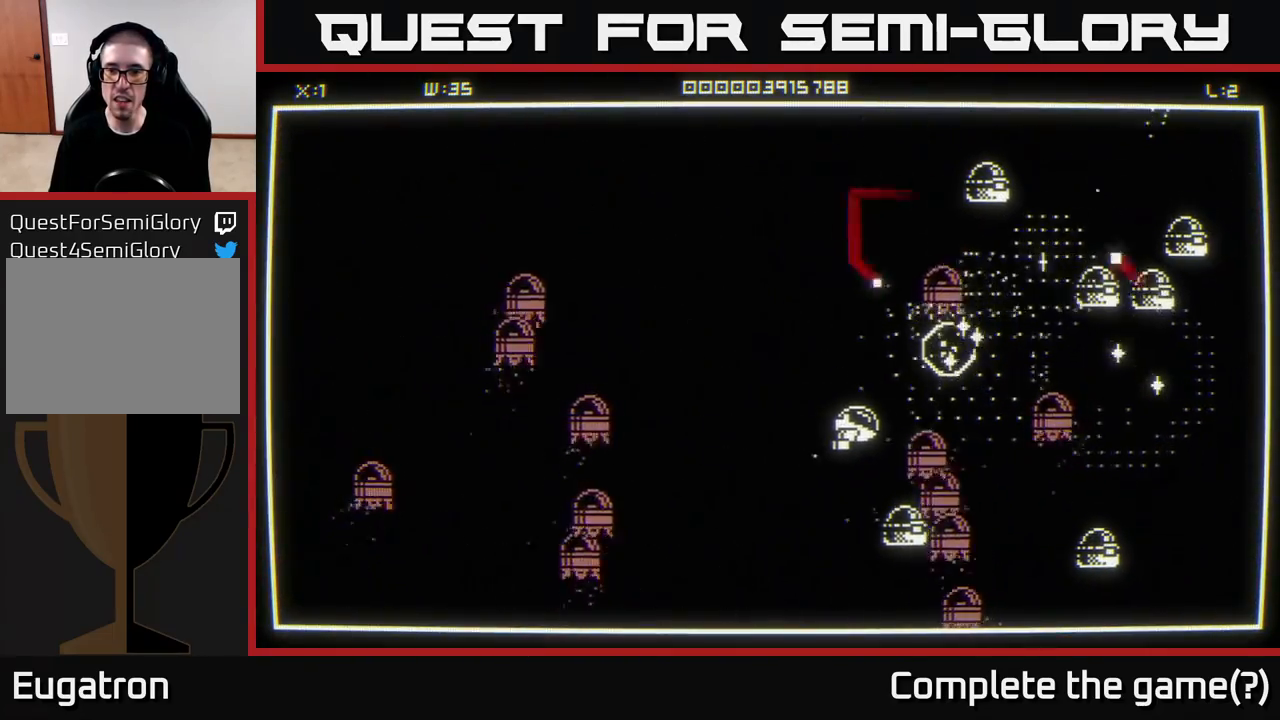
{"buttons": [], "left_stick": "right", "right_stick": "up-right", "events": [[167, "left_stick", "right"]]}
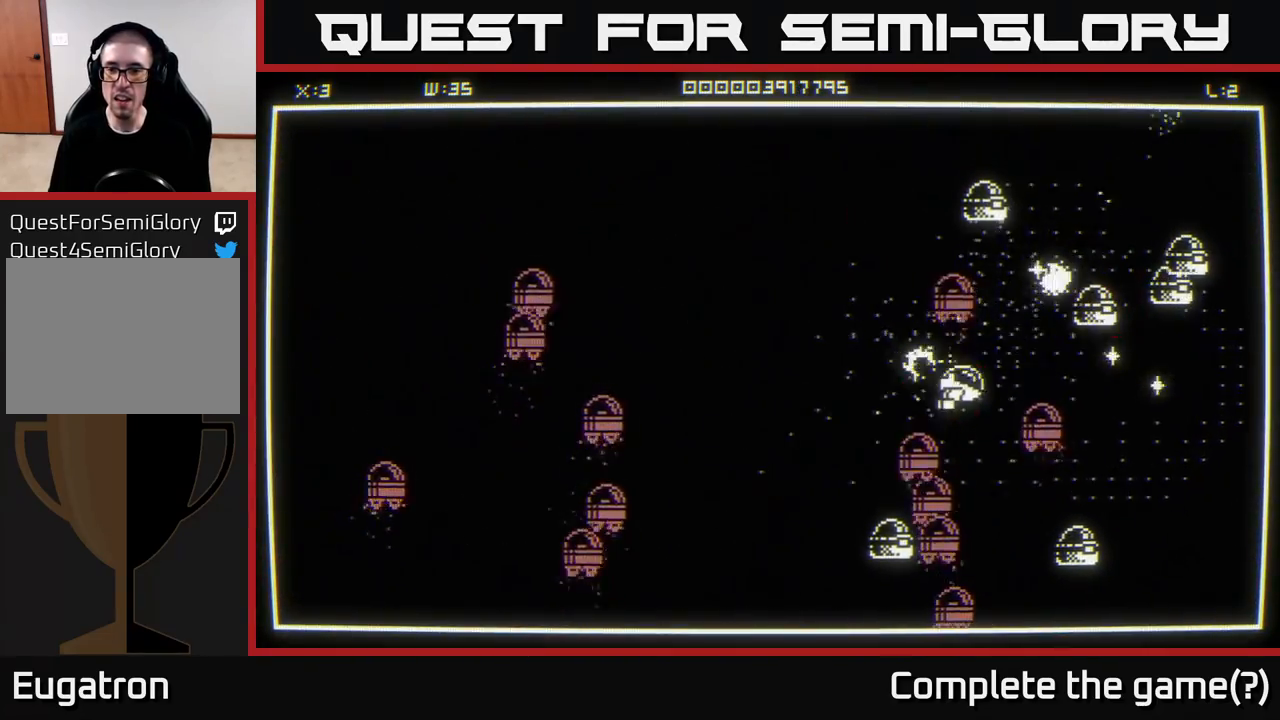
{"buttons": [], "left_stick": "down-right", "right_stick": "up-right", "events": [[33, "left_stick", "up-right"], [250, "left_stick", "right"], [433, "left_stick", "down-right"]]}
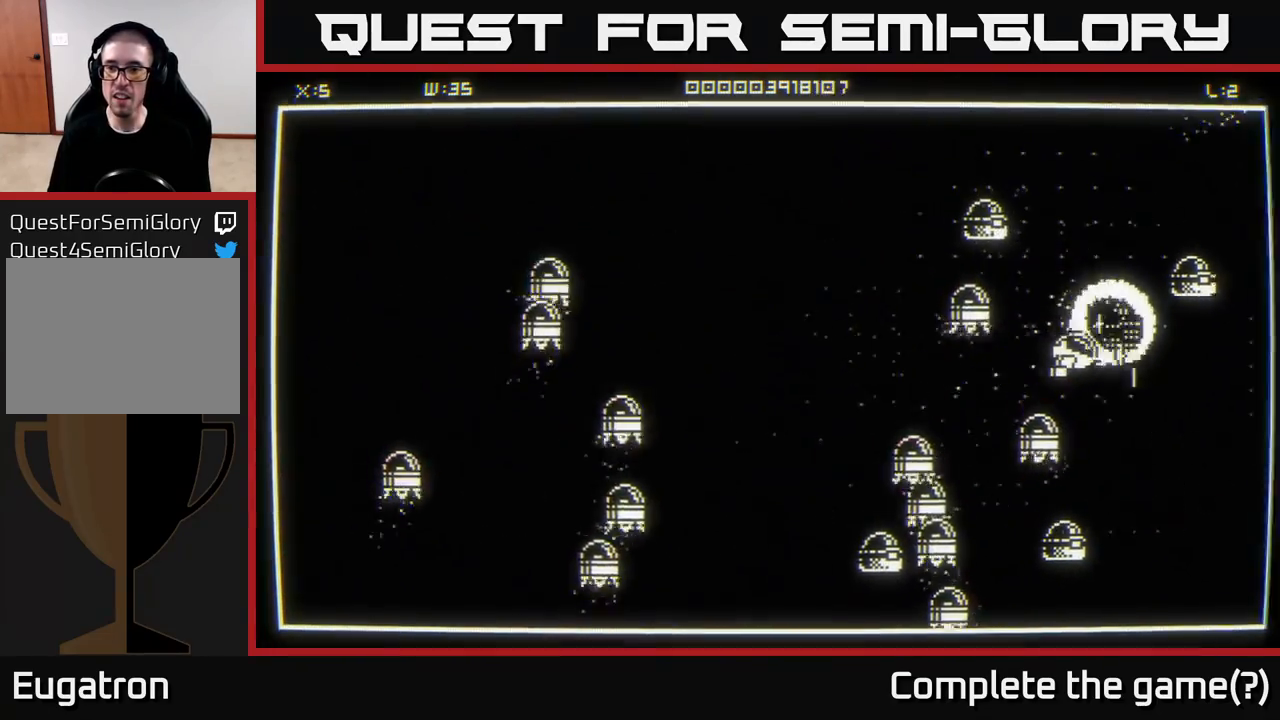
{"buttons": [], "left_stick": "right", "right_stick": "up-right", "events": [[233, "left_stick", "up-right"], [467, "left_stick", "right"]]}
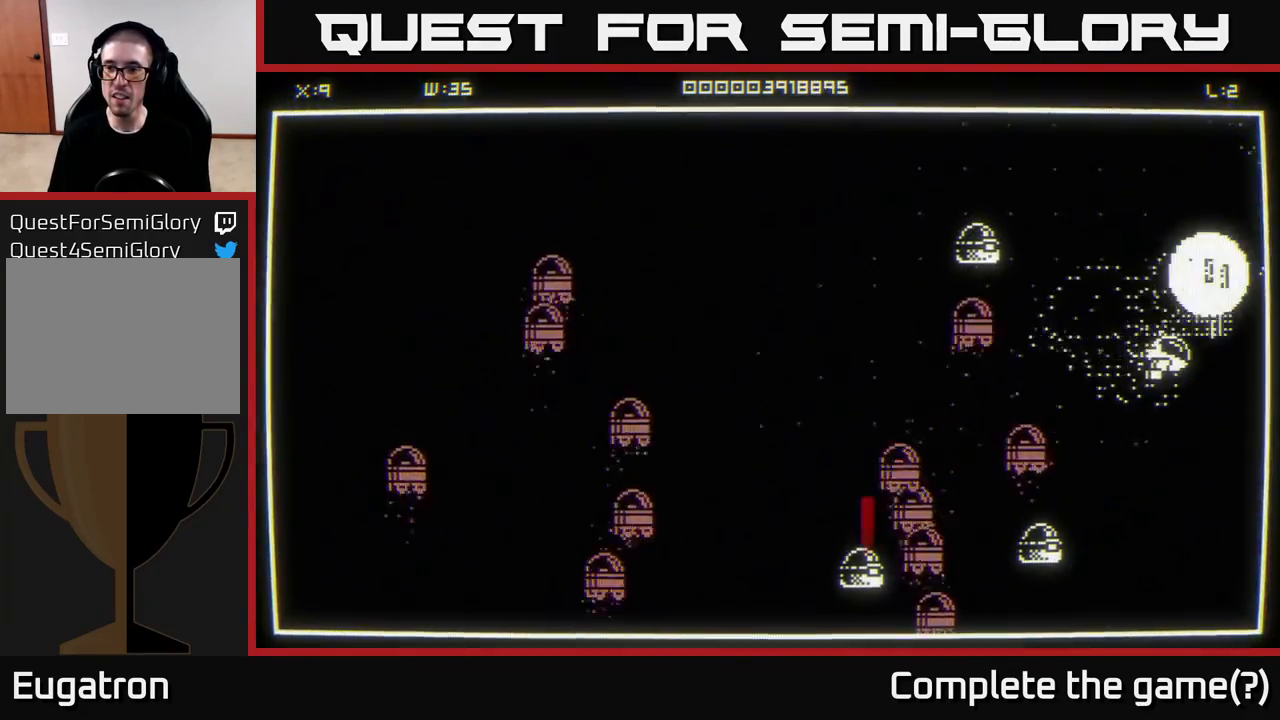
{"buttons": [], "left_stick": "up", "right_stick": "left", "events": [[100, "right_stick", "up-left"], [150, "left_stick", "up-right"], [200, "right_stick", "left"], [283, "left_stick", "up"]]}
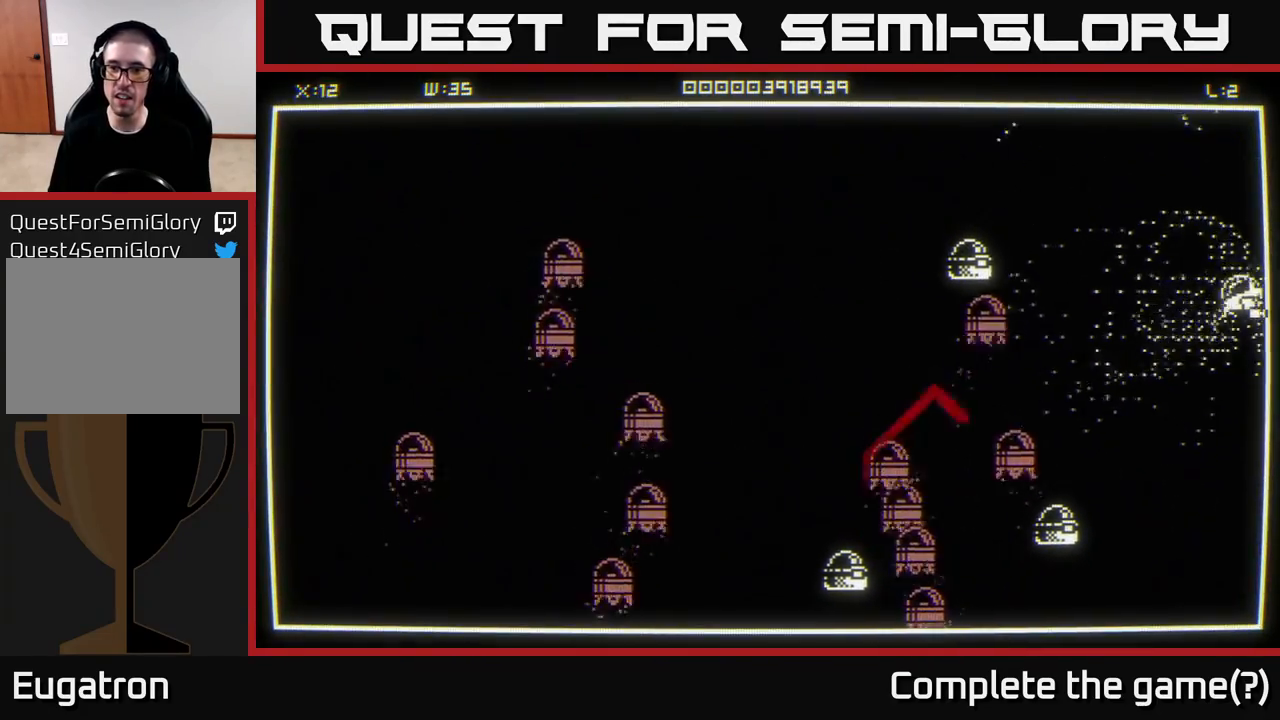
{"buttons": [], "left_stick": "up-left", "right_stick": "down-left", "events": [[33, "left_stick", "up-left"], [417, "right_stick", "down-left"]]}
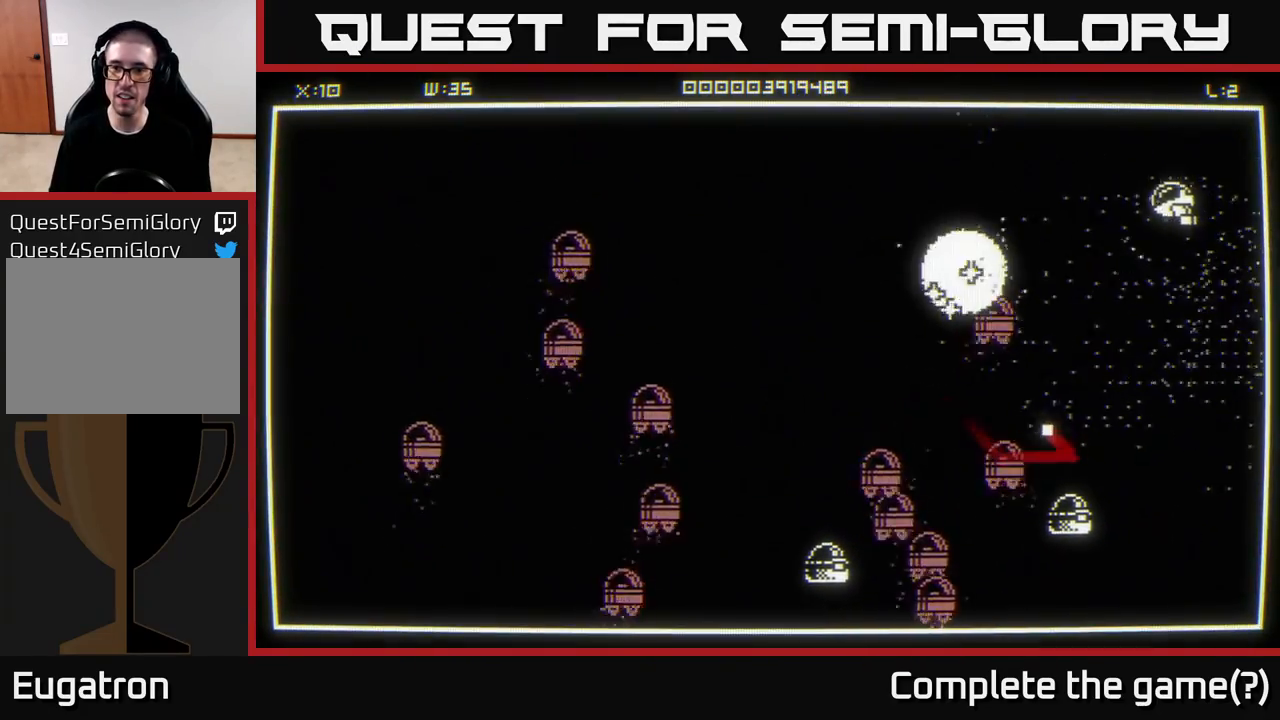
{"buttons": [], "left_stick": "left", "right_stick": "down", "events": [[50, "right_stick", "down"], [117, "left_stick", "left"]]}
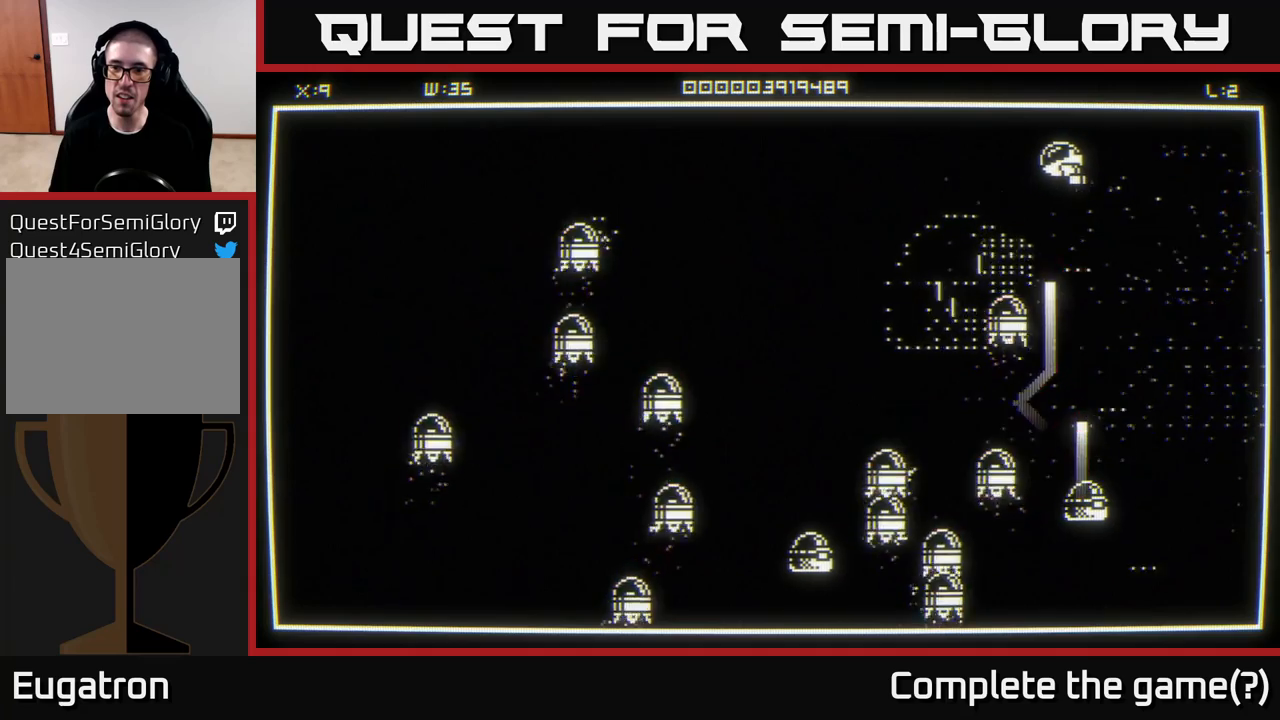
{"buttons": [], "left_stick": "down-left", "right_stick": "down", "events": [[467, "left_stick", "down-left"]]}